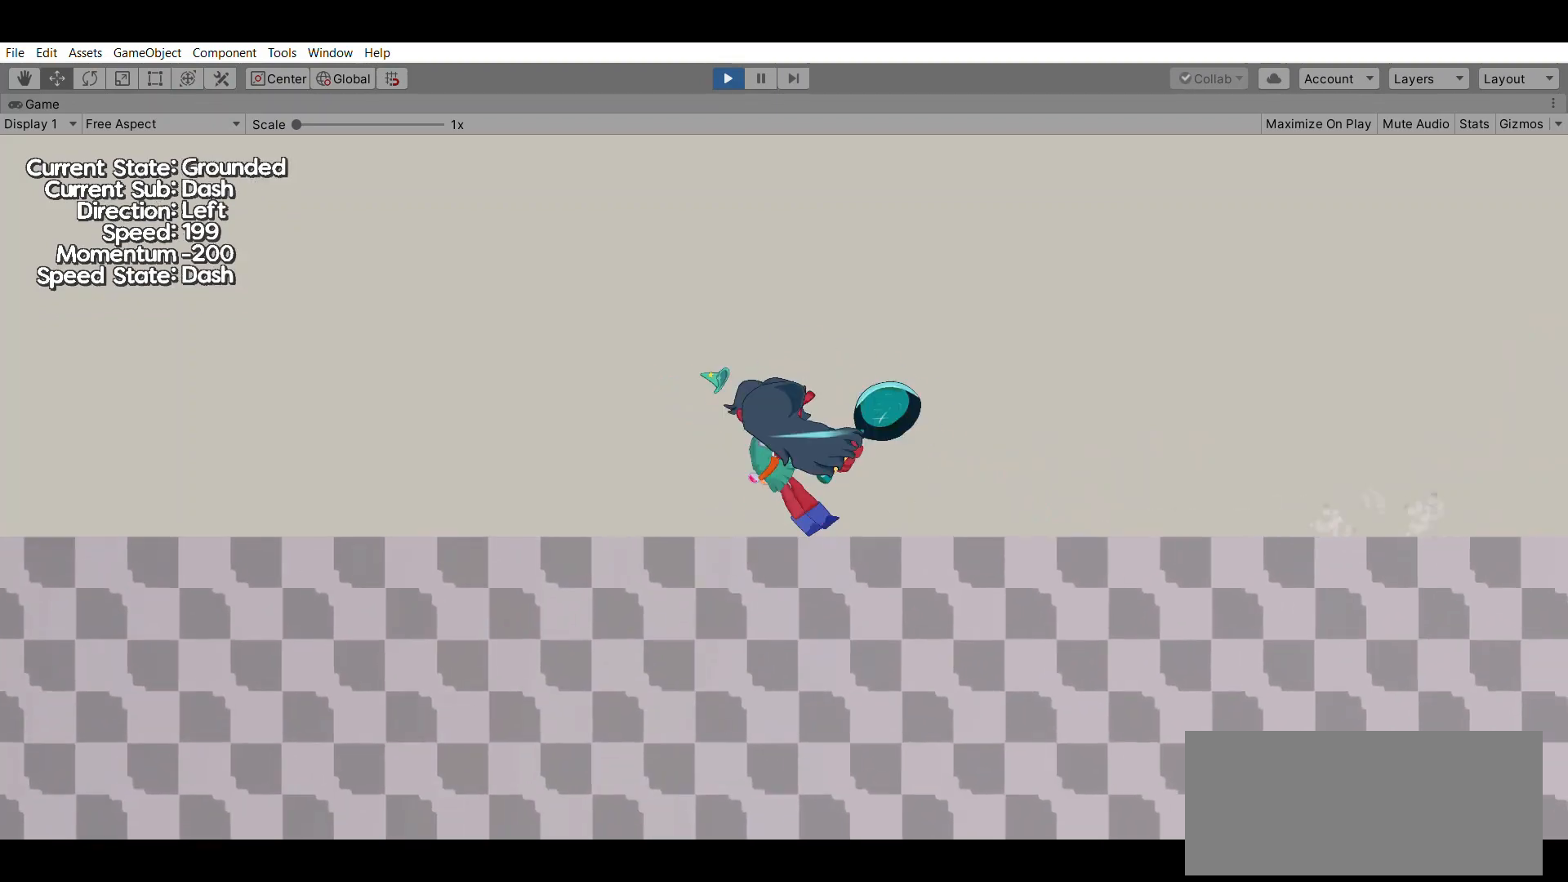
Gameplay with a controller (Xbox layout); each line is a JSON object with the inputs held at the frame after it. "events" lists button and stick changes between this image and that frame as [ms after this image, input, new state], when the widget could be followed in between. Not read: DPAD_DOWN DPAD_LEFT DPAD_RIGHT DPAD_UP L1 L2 L3 R1 R2 R3 SELECT START right_stick.
{"buttons": [], "left_stick": "center", "events": [[133, "X", "up"], [233, "A", "down"], [467, "A", "up"]]}
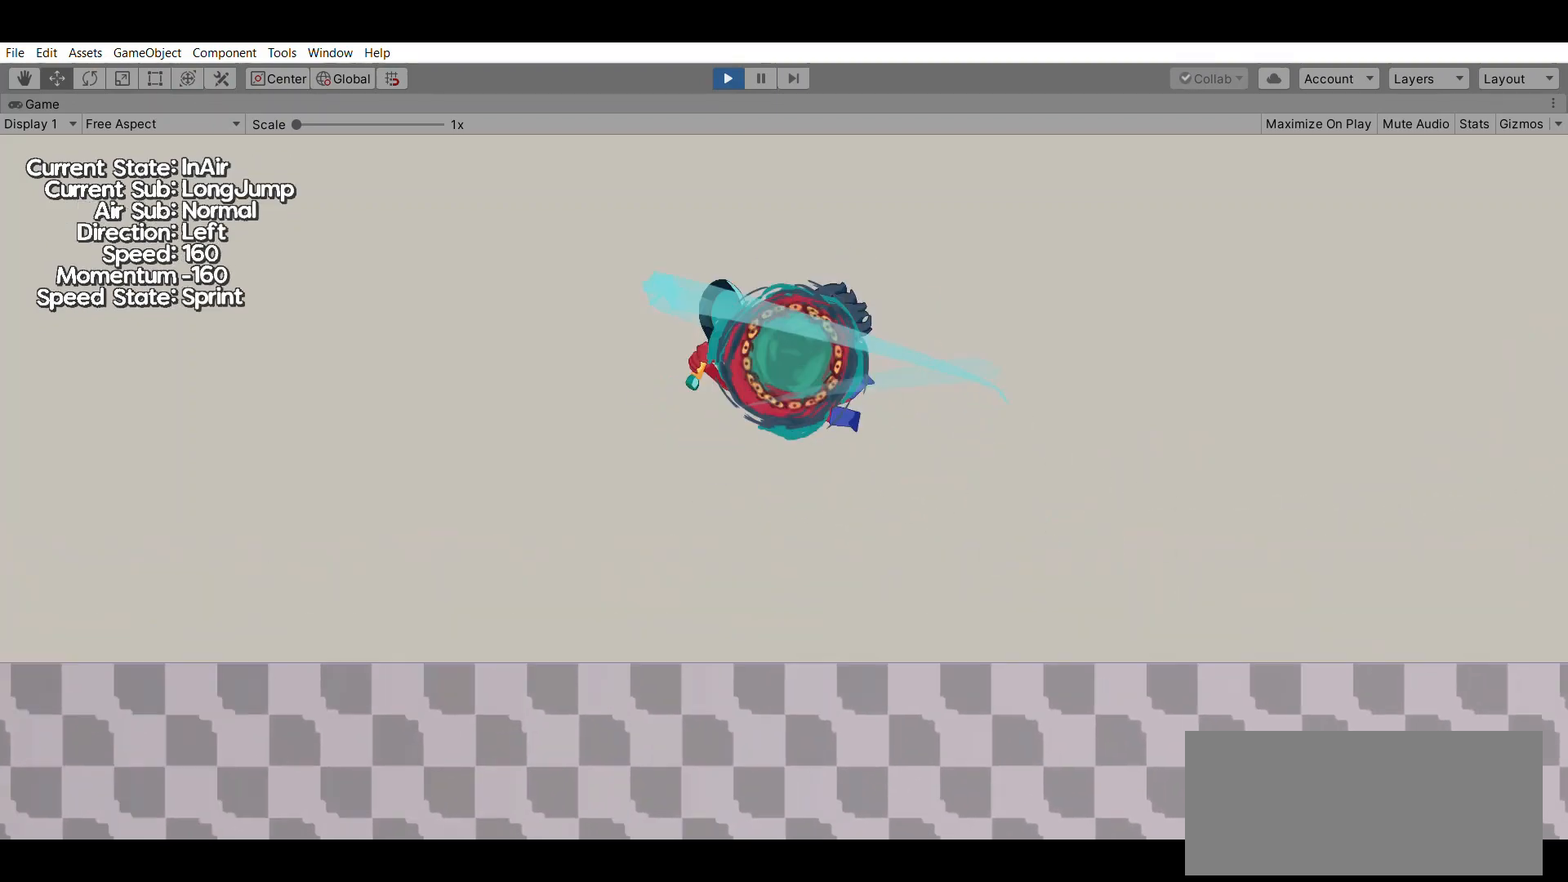
{"buttons": [], "left_stick": "right", "events": [[300, "left_stick", "right"]]}
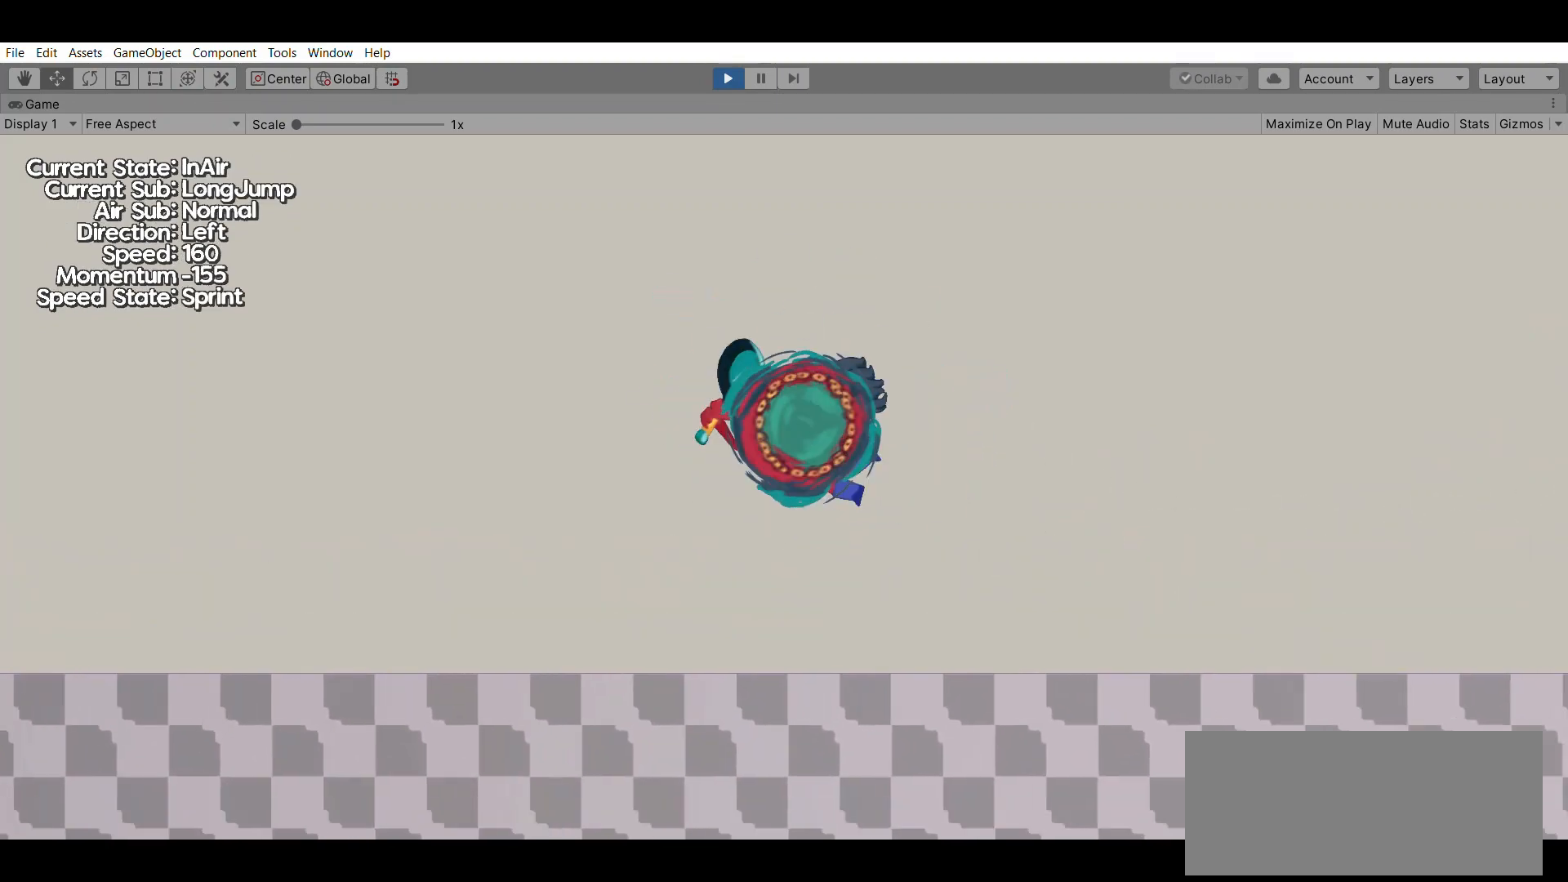
{"buttons": [], "left_stick": "right", "events": [[433, "left_stick", "center"], [500, "left_stick", "right"]]}
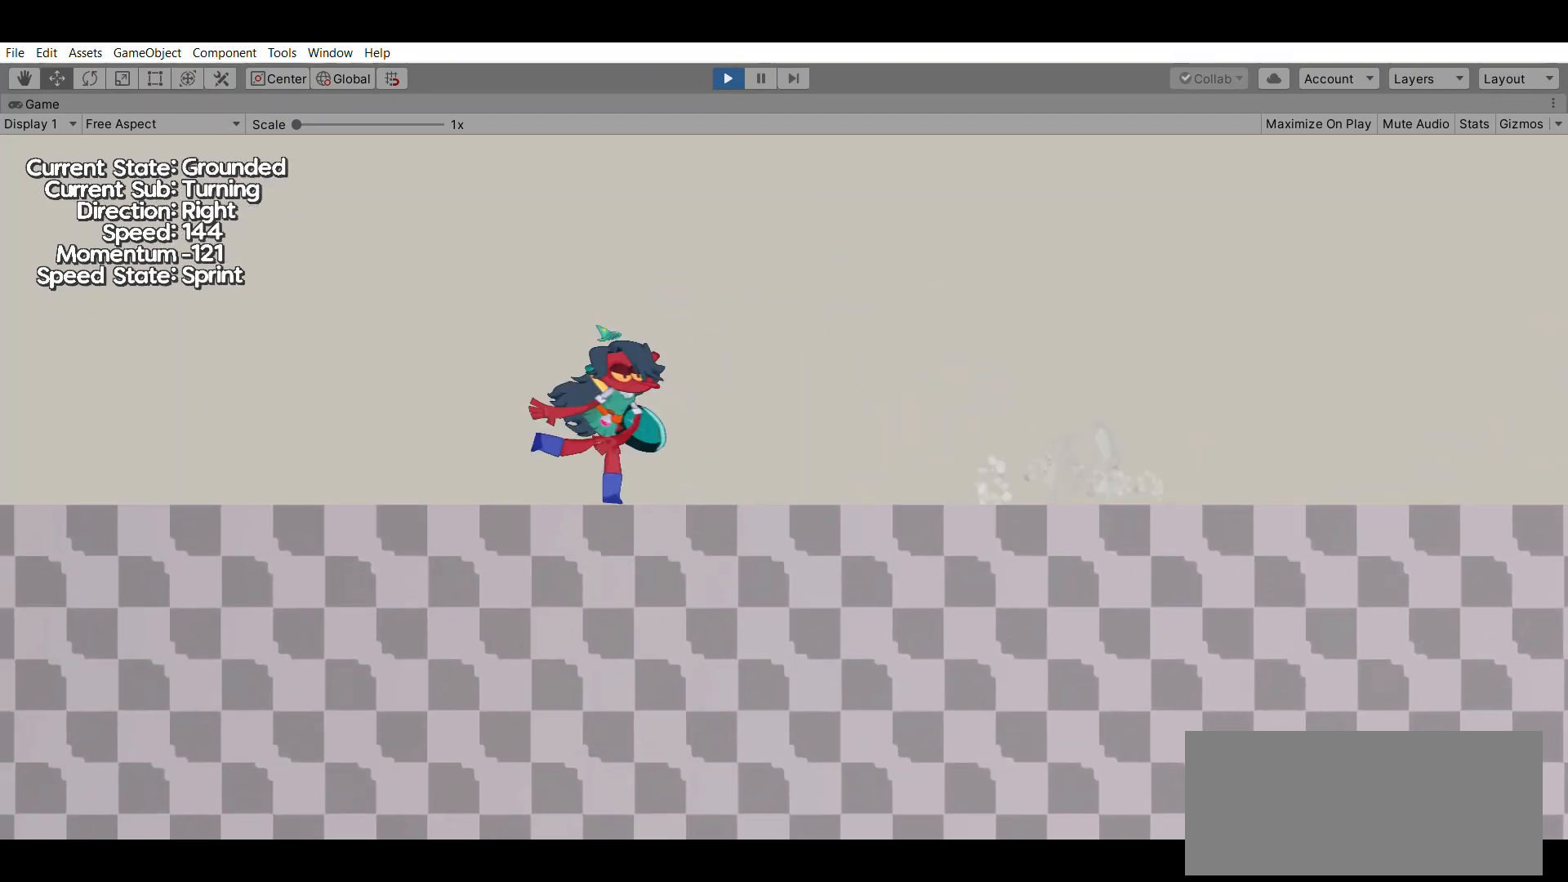
{"buttons": [], "left_stick": "right", "events": []}
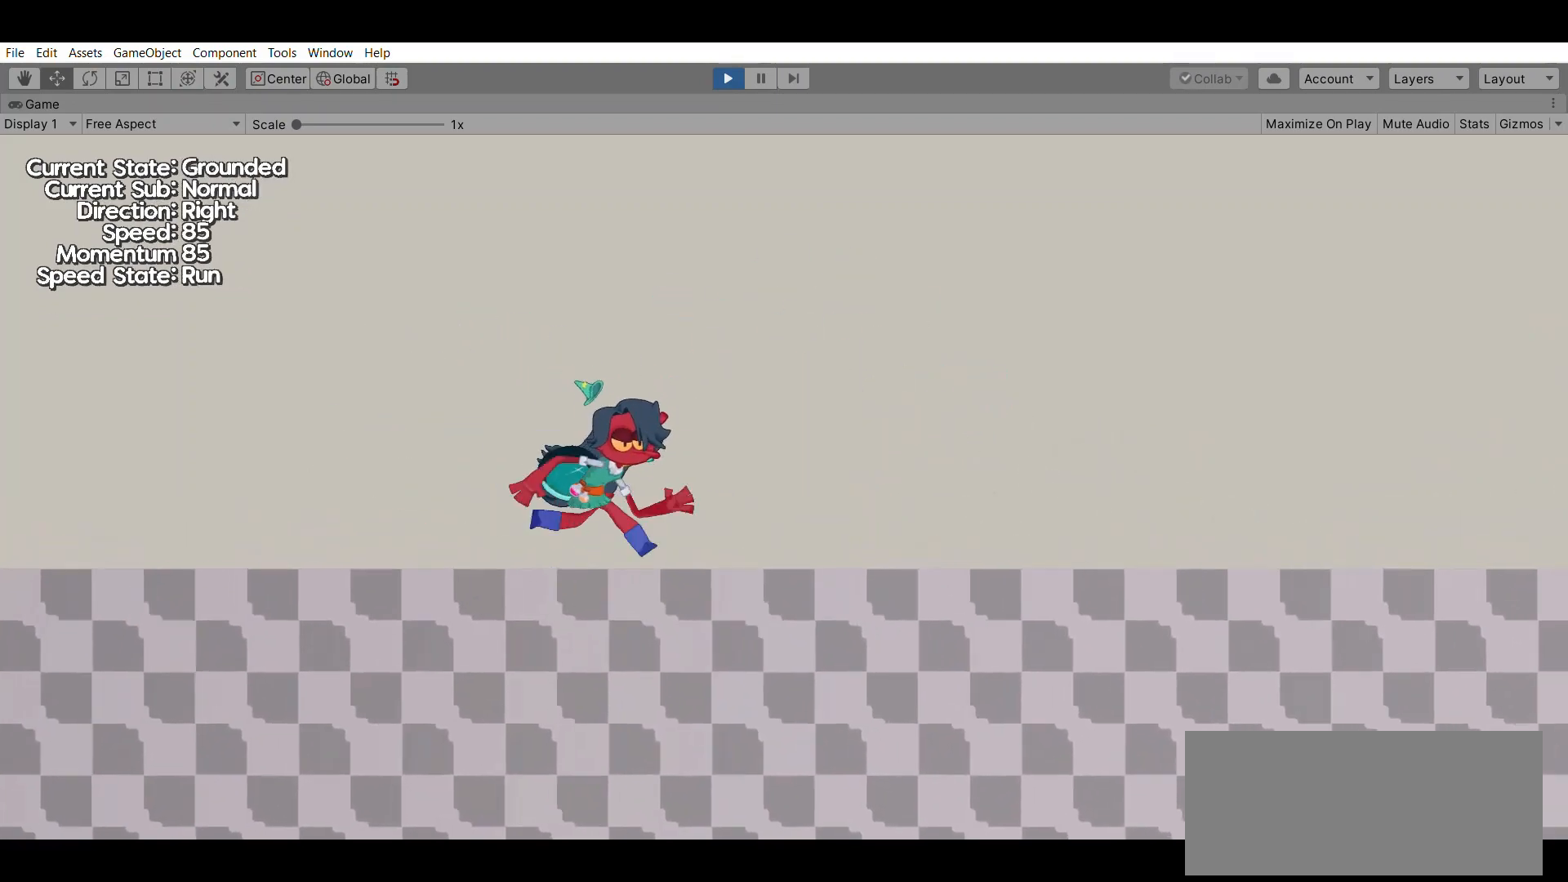
{"buttons": ["A"], "left_stick": "right", "events": [[133, "X", "down"], [300, "X", "up"], [333, "A", "down"]]}